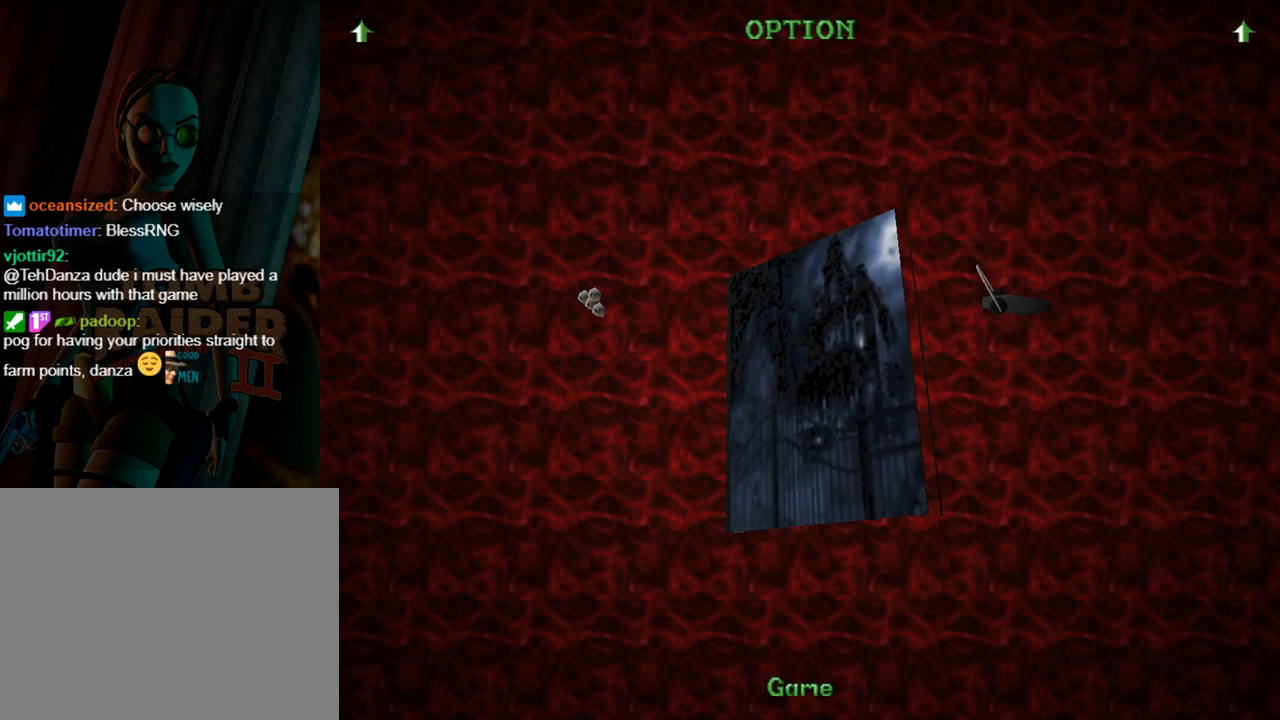
Gameplay with a controller (PlayStation layout); each line is a JSON object with the inputs held at the frame after it. "events" lists button and stick changes between this image and that frame as [ms after this image, input, new state], when the widget could be followed in between. Not read: L2 R2 right_stick.
{"buttons": [], "left_stick": "center", "events": []}
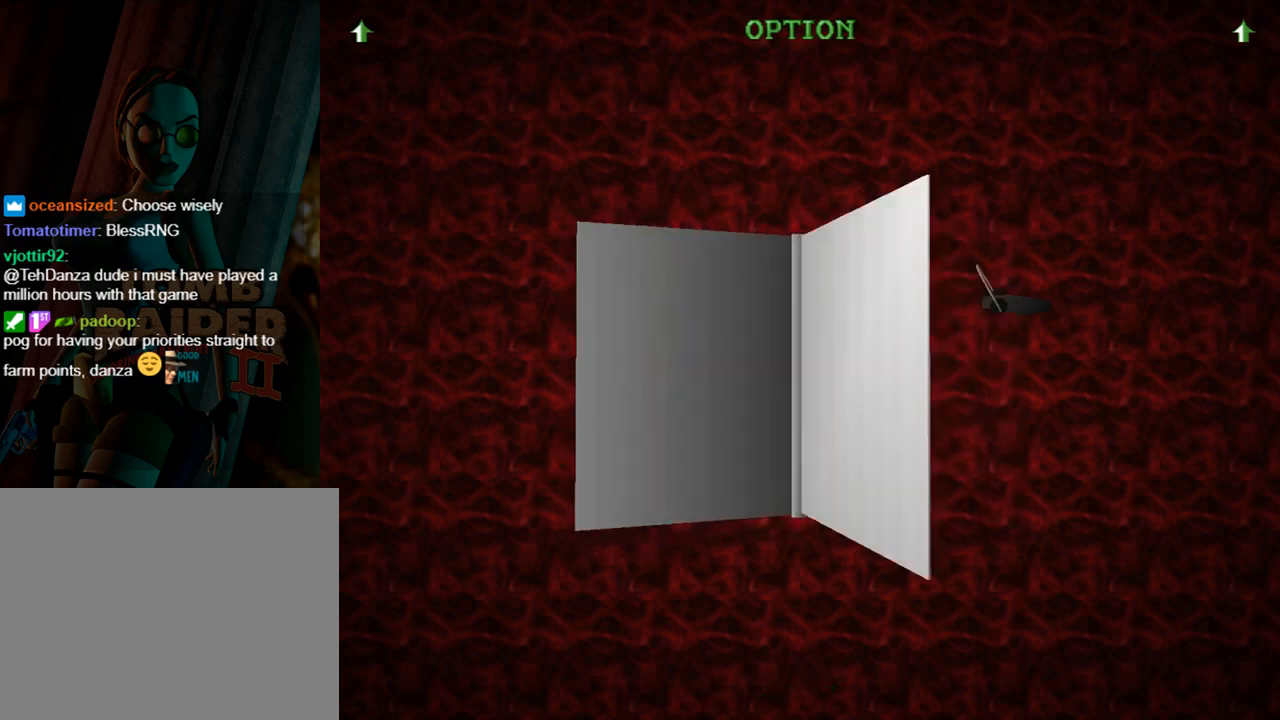
{"buttons": [], "left_stick": "center", "events": []}
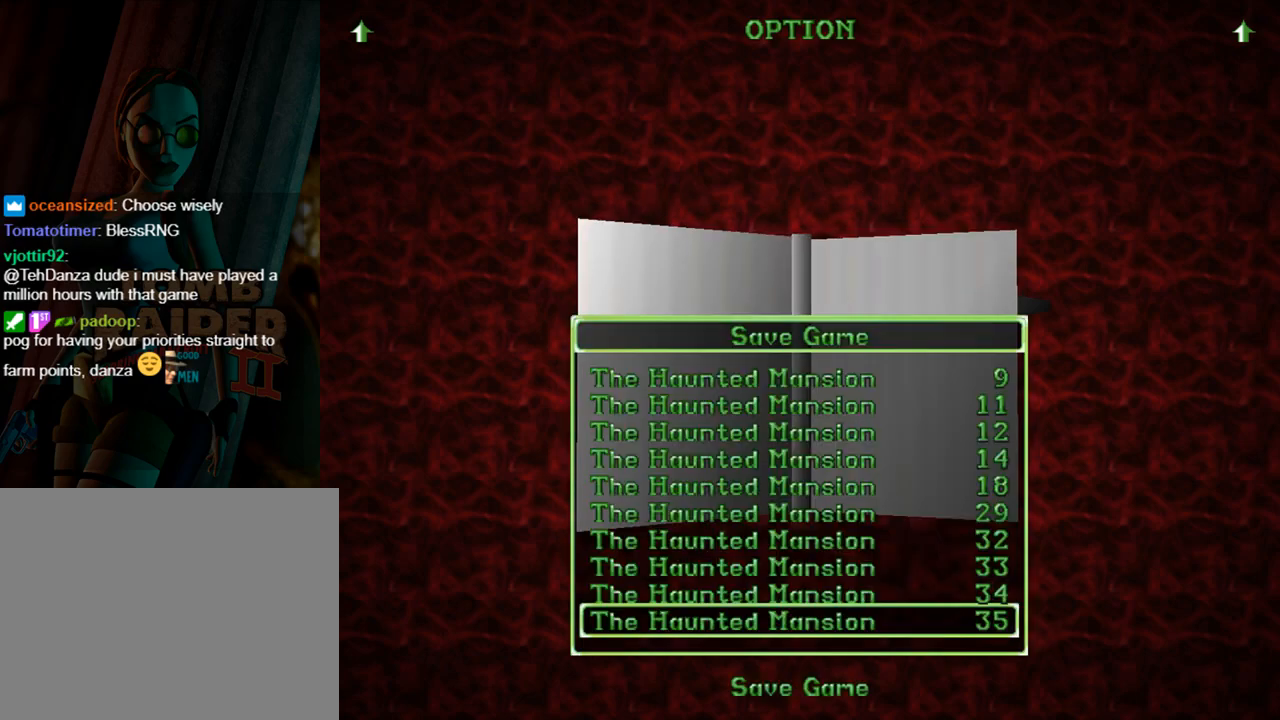
{"buttons": [], "left_stick": "center", "events": [[333, "DPAD_DOWN", "down"], [500, "DPAD_DOWN", "up"]]}
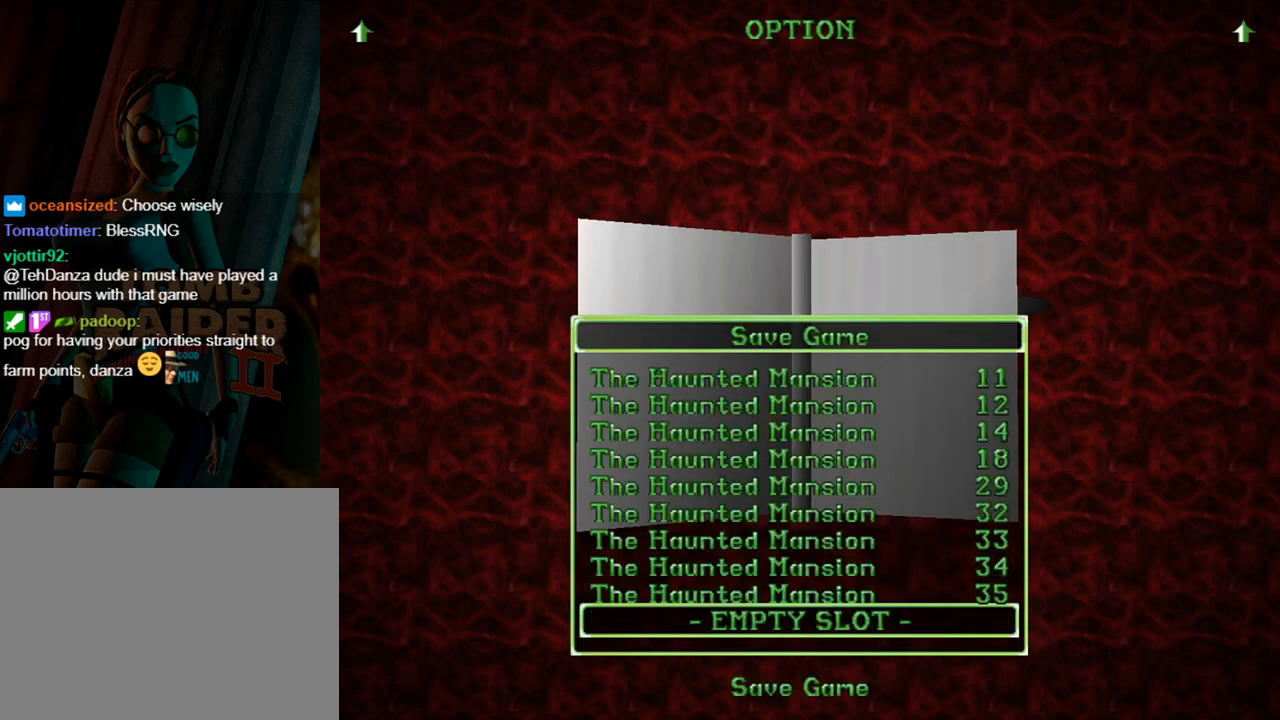
{"buttons": [], "left_stick": "center", "events": [[267, "CROSS", "down"], [367, "CROSS", "up"]]}
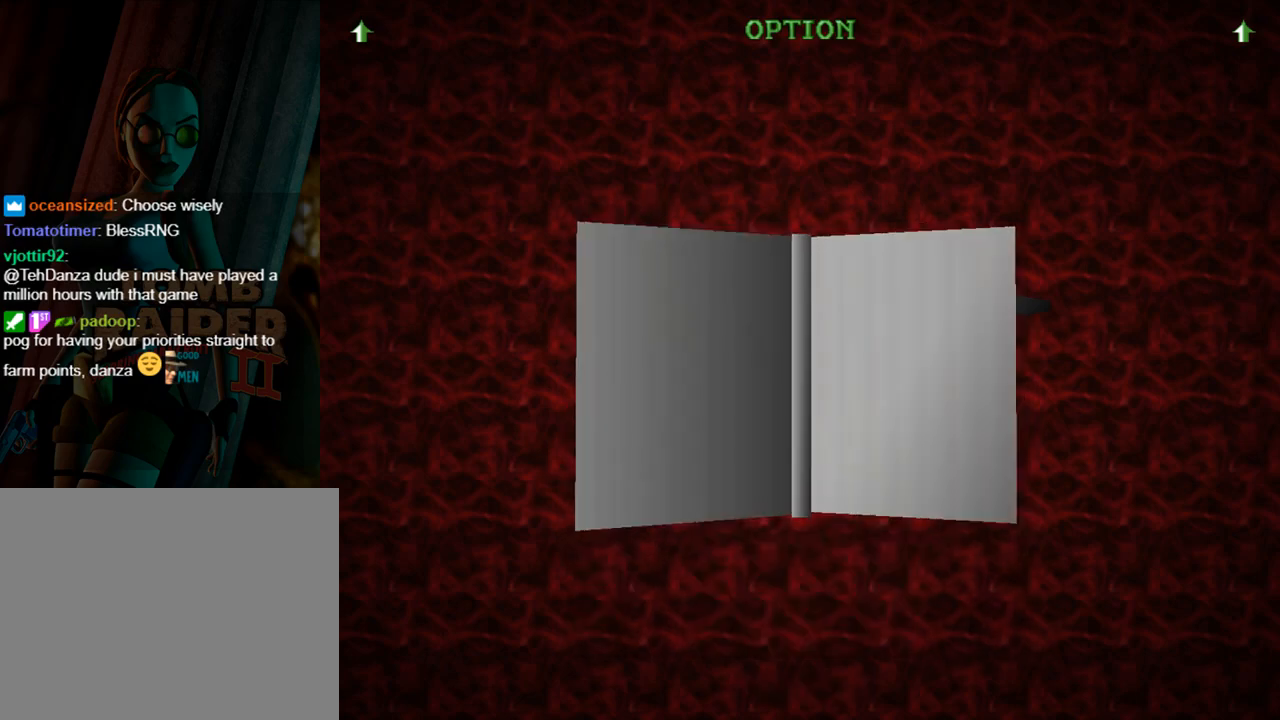
{"buttons": [], "left_stick": "center", "events": []}
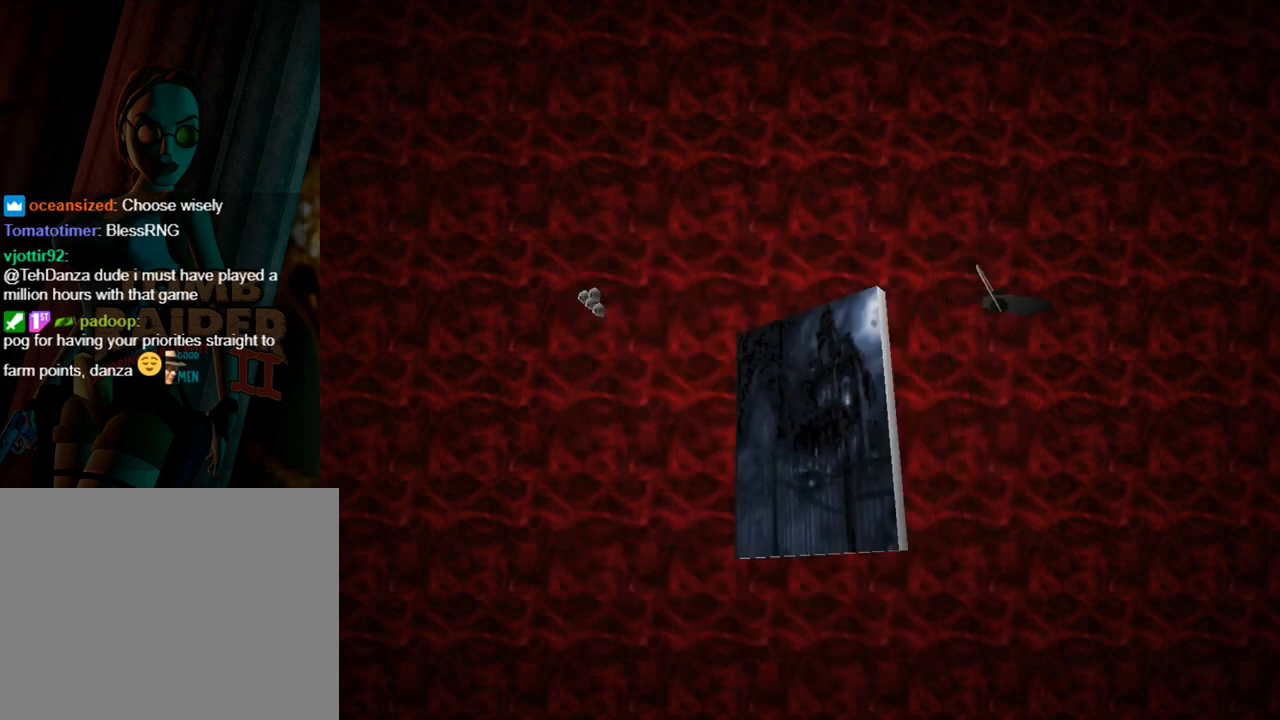
{"buttons": ["DPAD_UP"], "left_stick": "center", "events": [[200, "DPAD_UP", "down"]]}
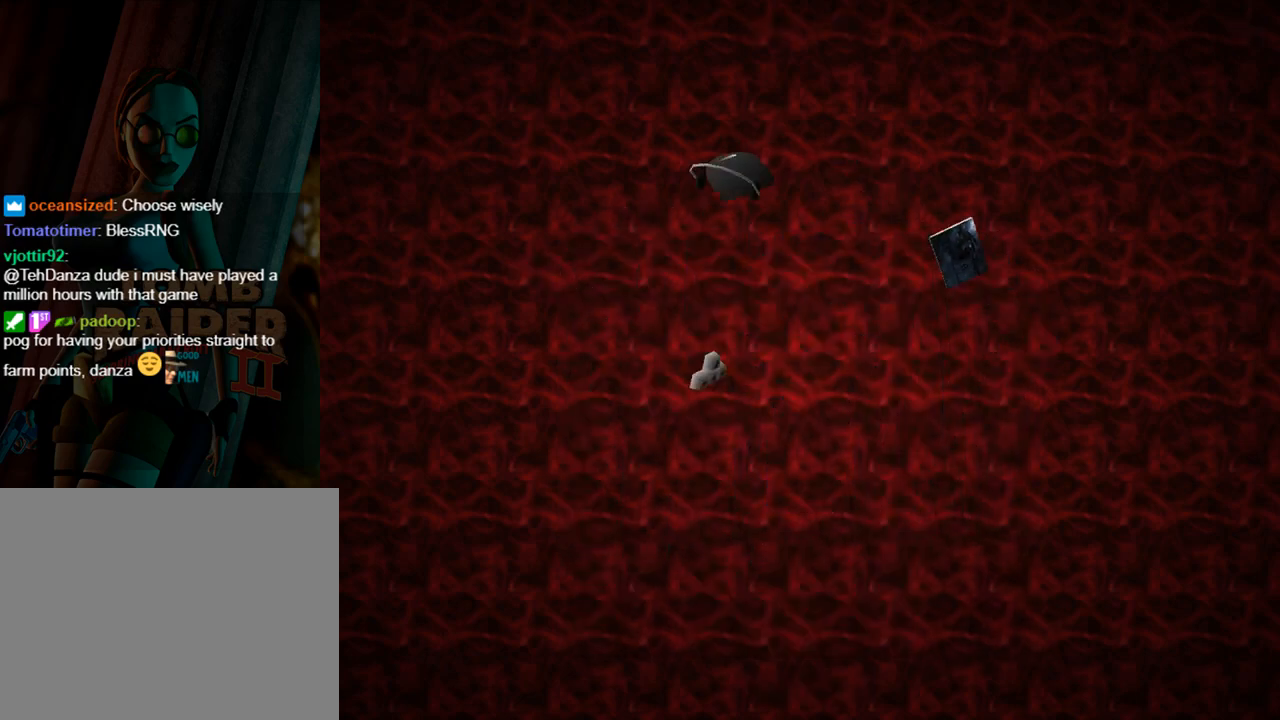
{"buttons": ["DPAD_UP"], "left_stick": "center", "events": []}
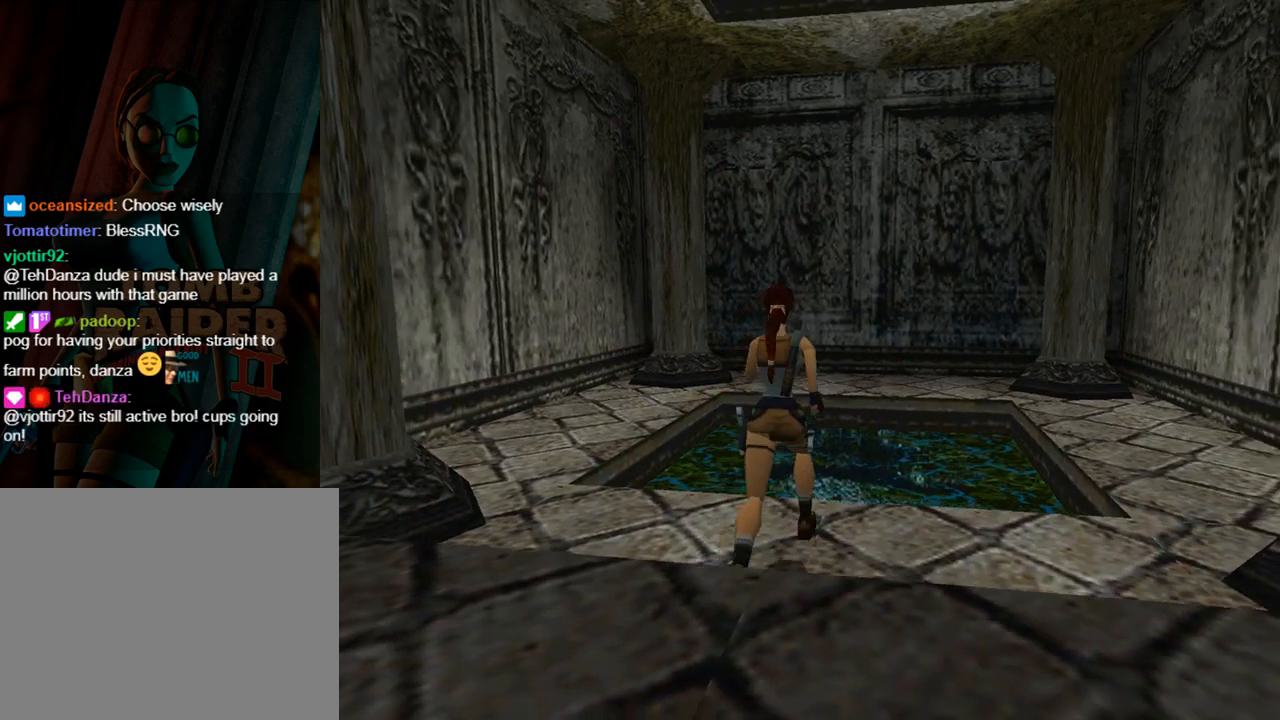
{"buttons": ["DPAD_UP"], "left_stick": "center", "events": []}
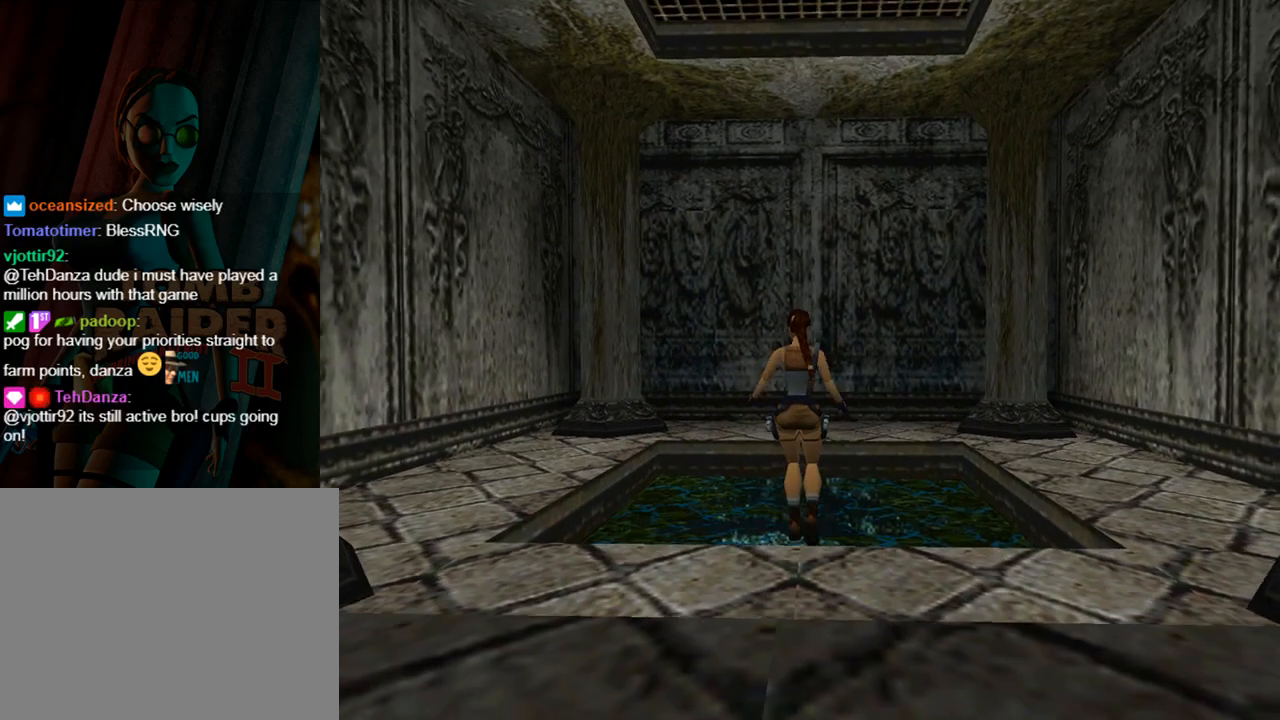
{"buttons": ["DPAD_UP"], "left_stick": "center", "events": []}
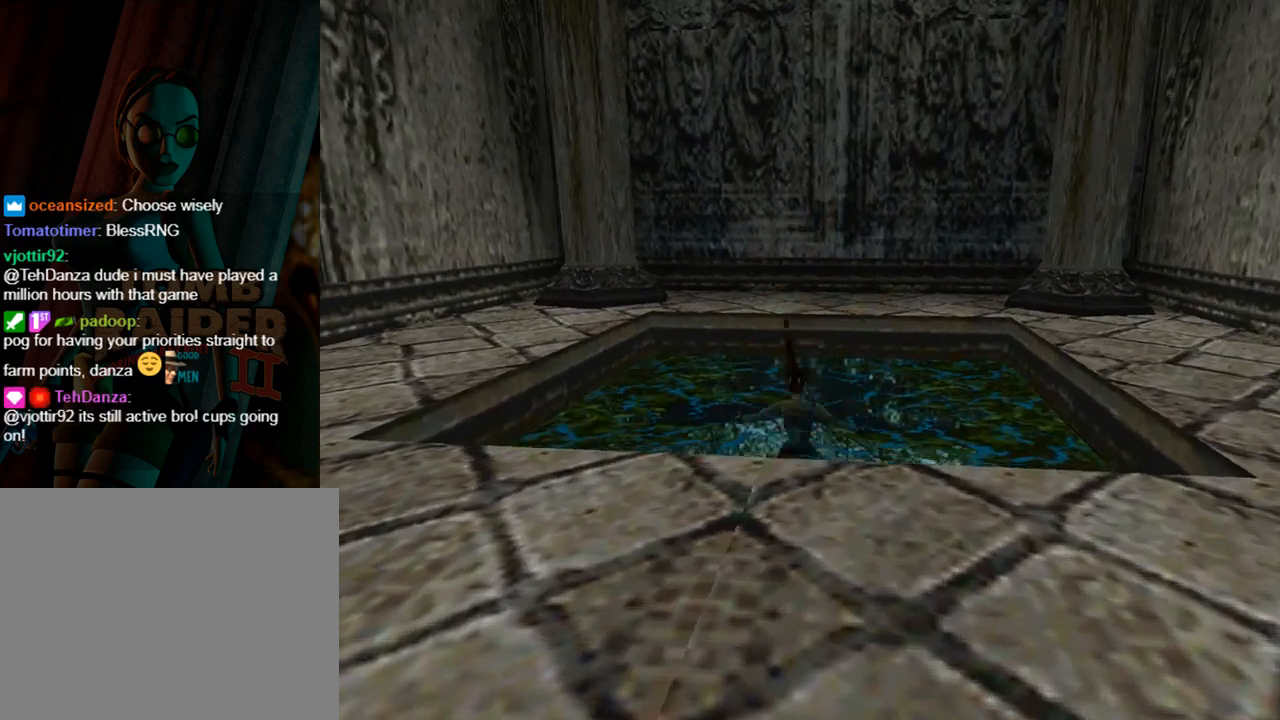
{"buttons": ["DPAD_UP"], "left_stick": "center", "events": []}
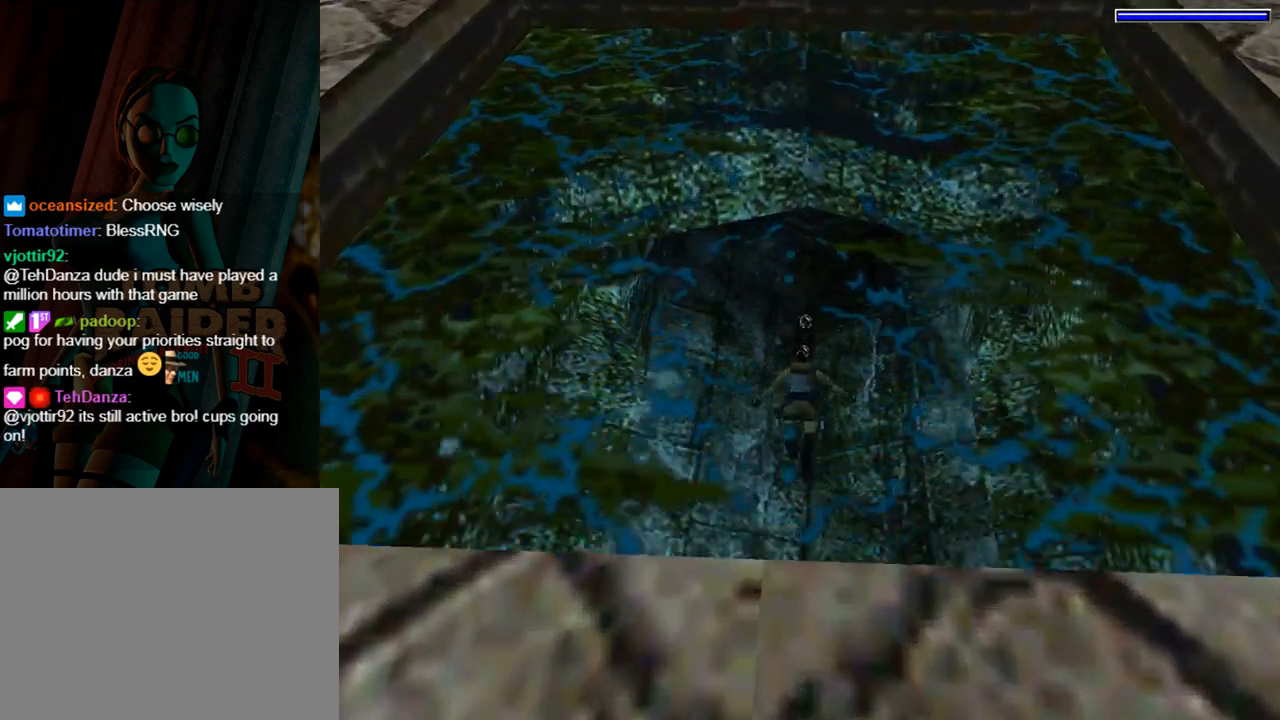
{"buttons": ["SQUARE", "DPAD_DOWN"], "left_stick": "center", "events": [[133, "DPAD_UP", "up"], [267, "SQUARE", "down"], [367, "DPAD_DOWN", "down"]]}
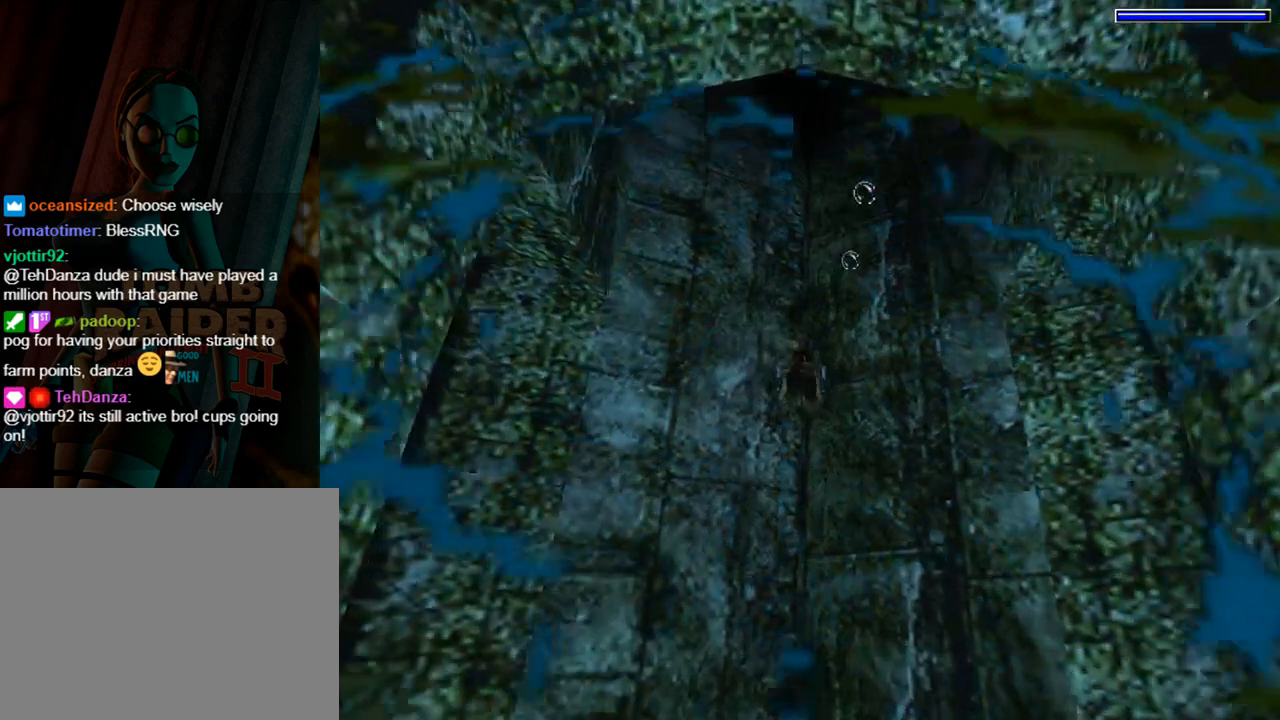
{"buttons": ["SQUARE", "DPAD_DOWN"], "left_stick": "center", "events": []}
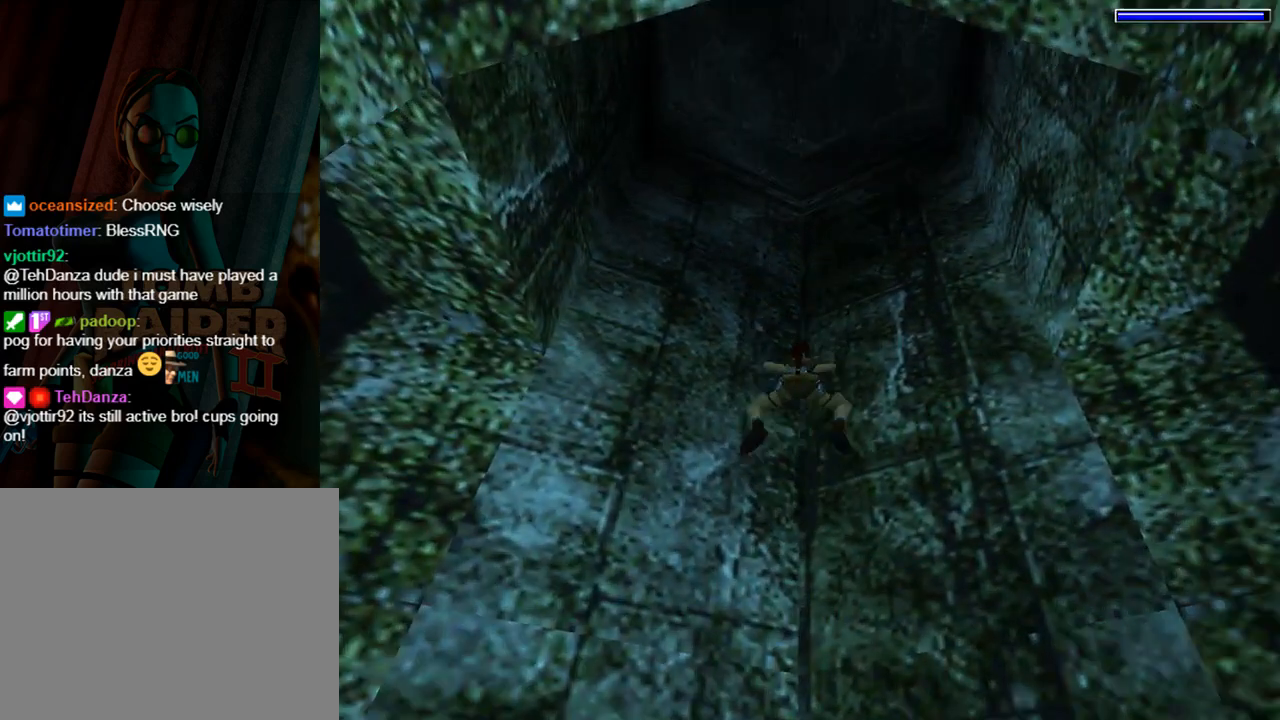
{"buttons": ["SQUARE"], "left_stick": "center", "events": [[467, "DPAD_DOWN", "up"]]}
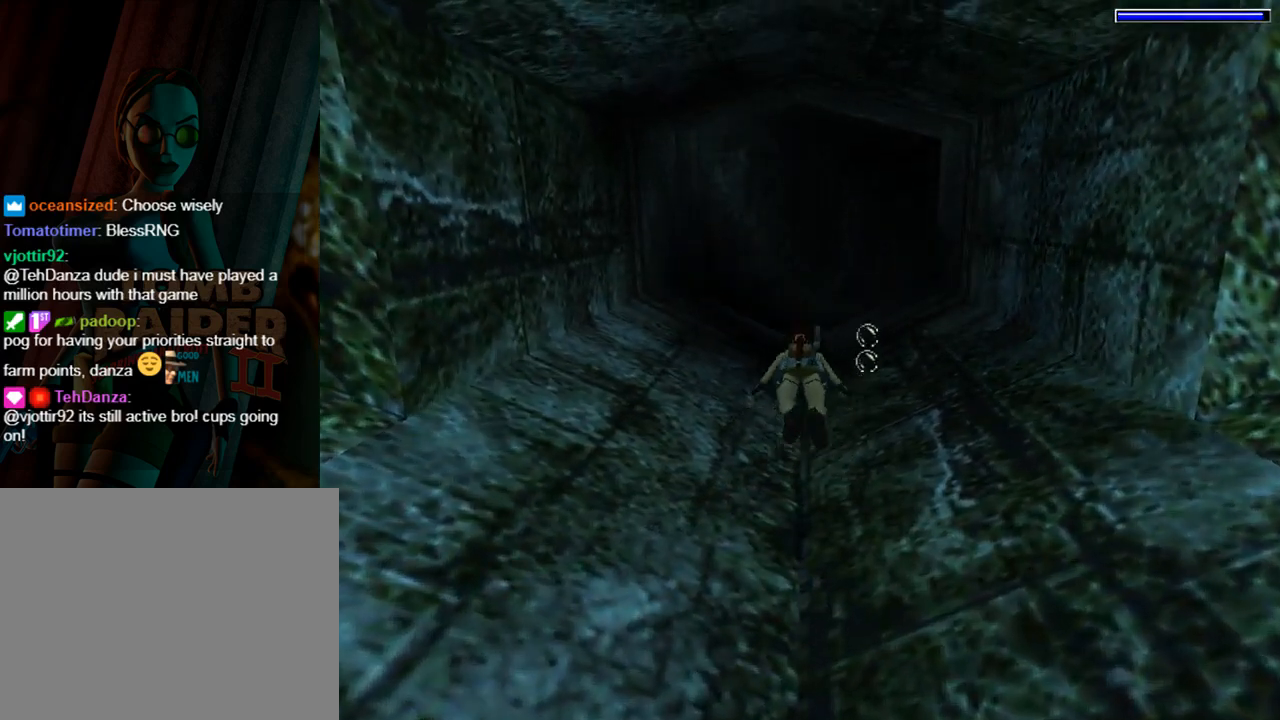
{"buttons": ["SQUARE"], "left_stick": "center", "events": []}
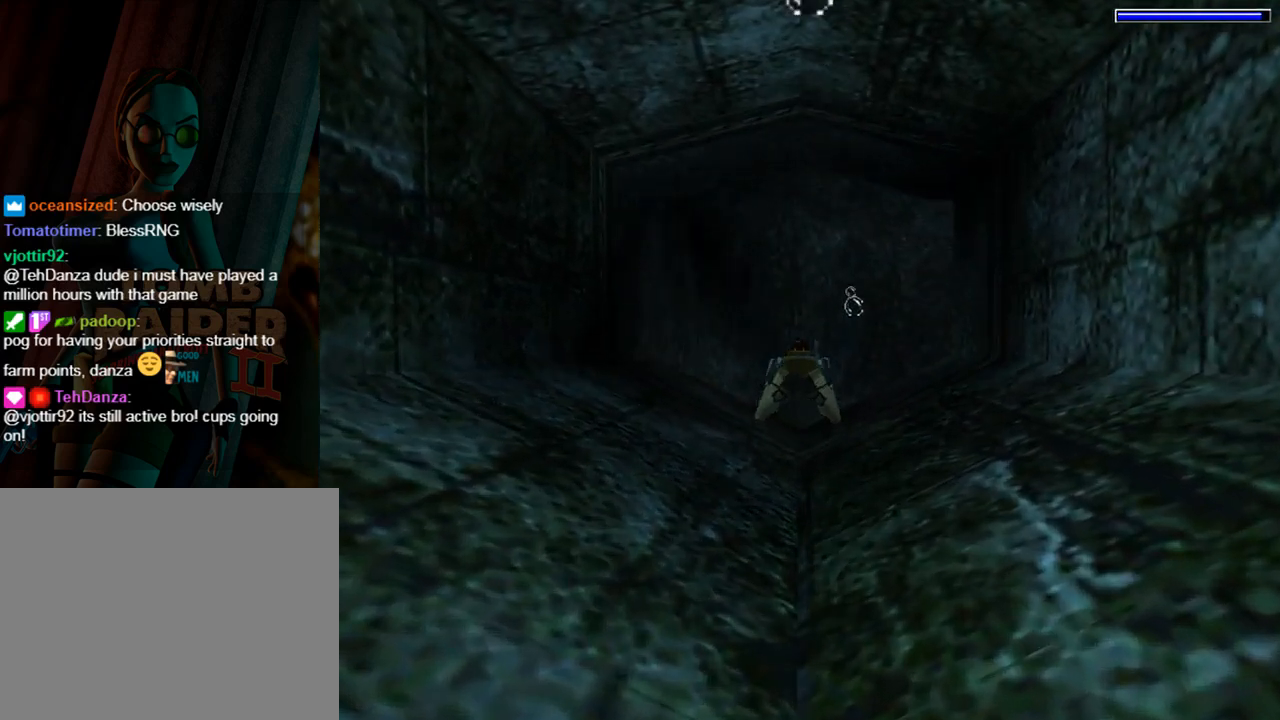
{"buttons": ["SQUARE"], "left_stick": "center", "events": []}
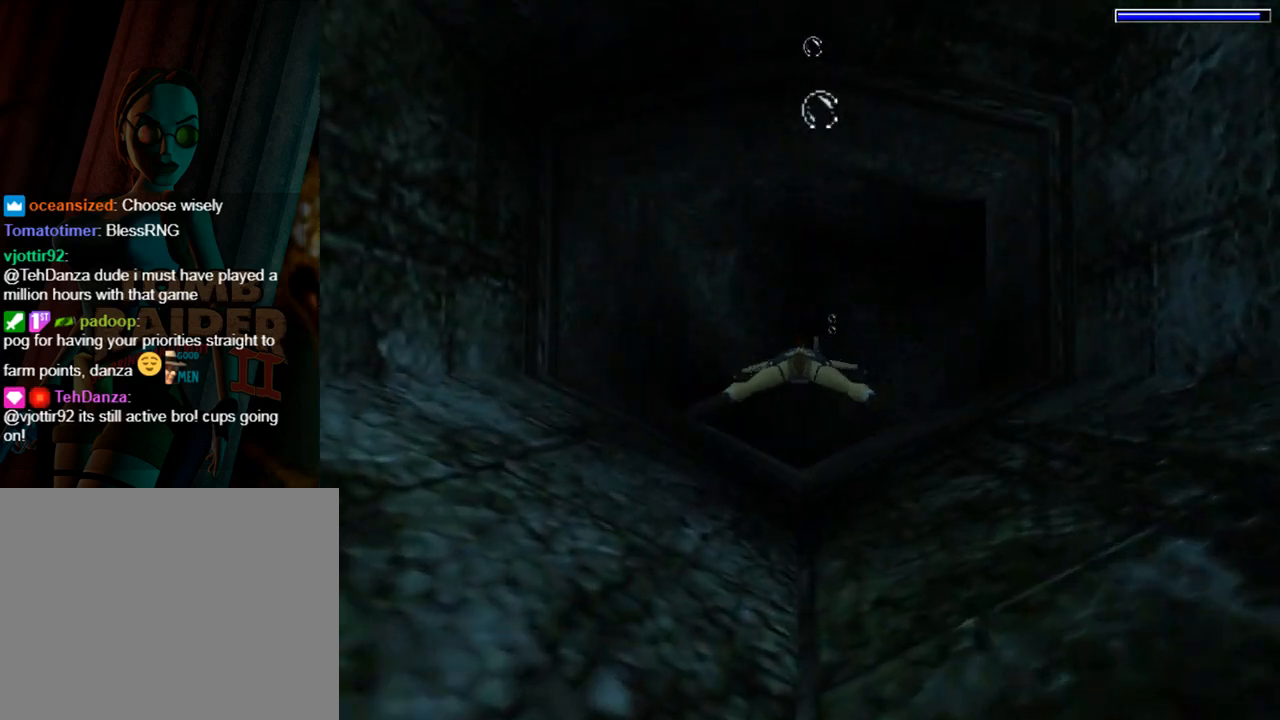
{"buttons": ["SQUARE", "DPAD_RIGHT"], "left_stick": "center", "events": [[433, "DPAD_RIGHT", "down"]]}
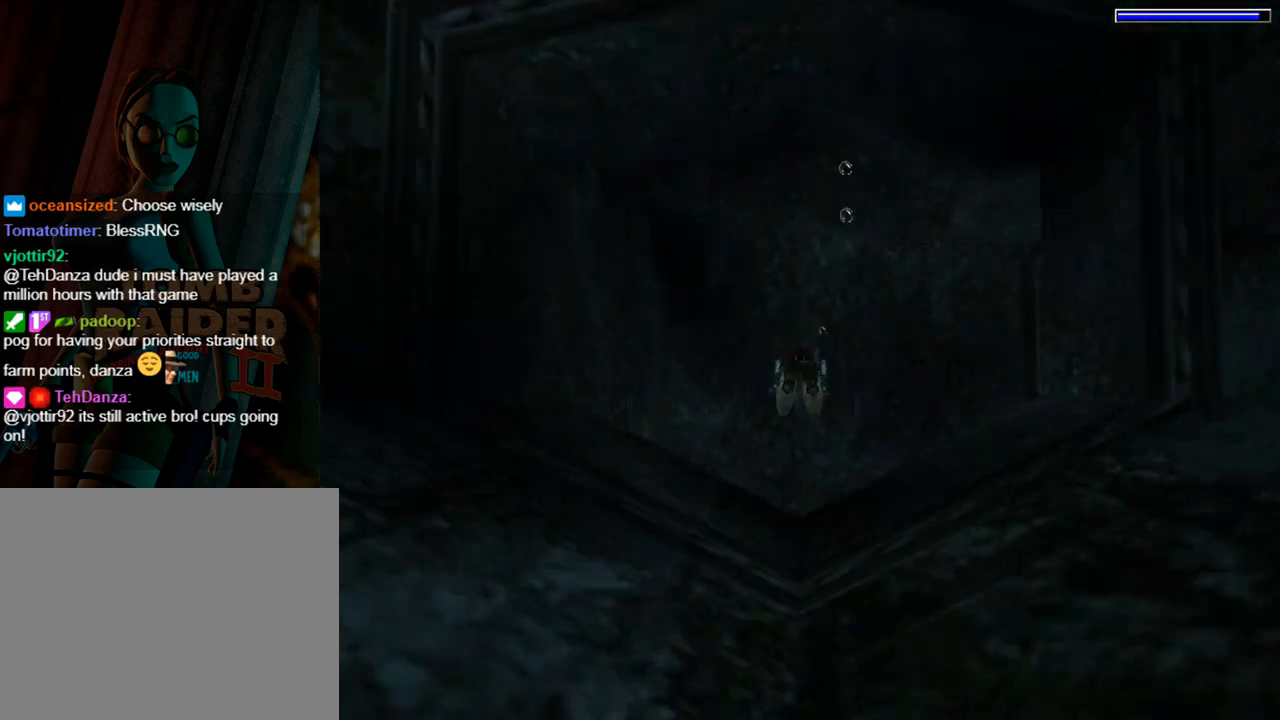
{"buttons": ["SQUARE", "DPAD_RIGHT"], "left_stick": "center", "events": []}
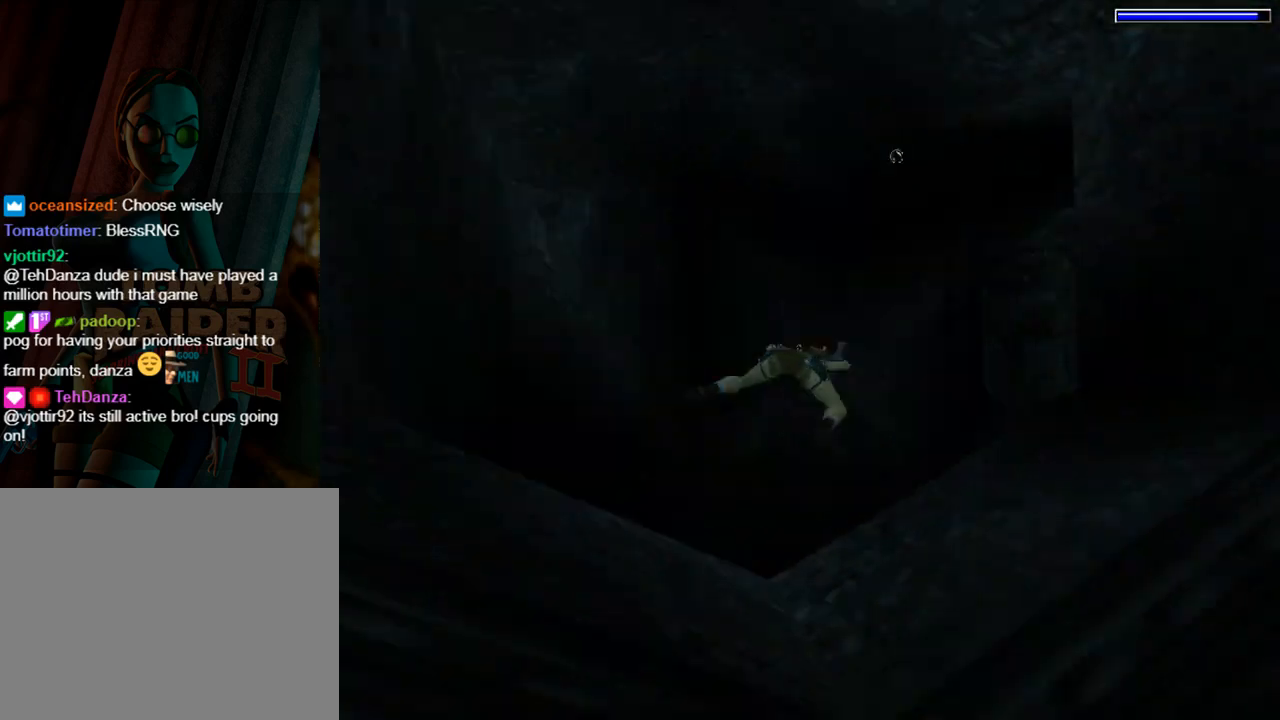
{"buttons": ["SQUARE"], "left_stick": "center", "events": [[333, "DPAD_RIGHT", "up"]]}
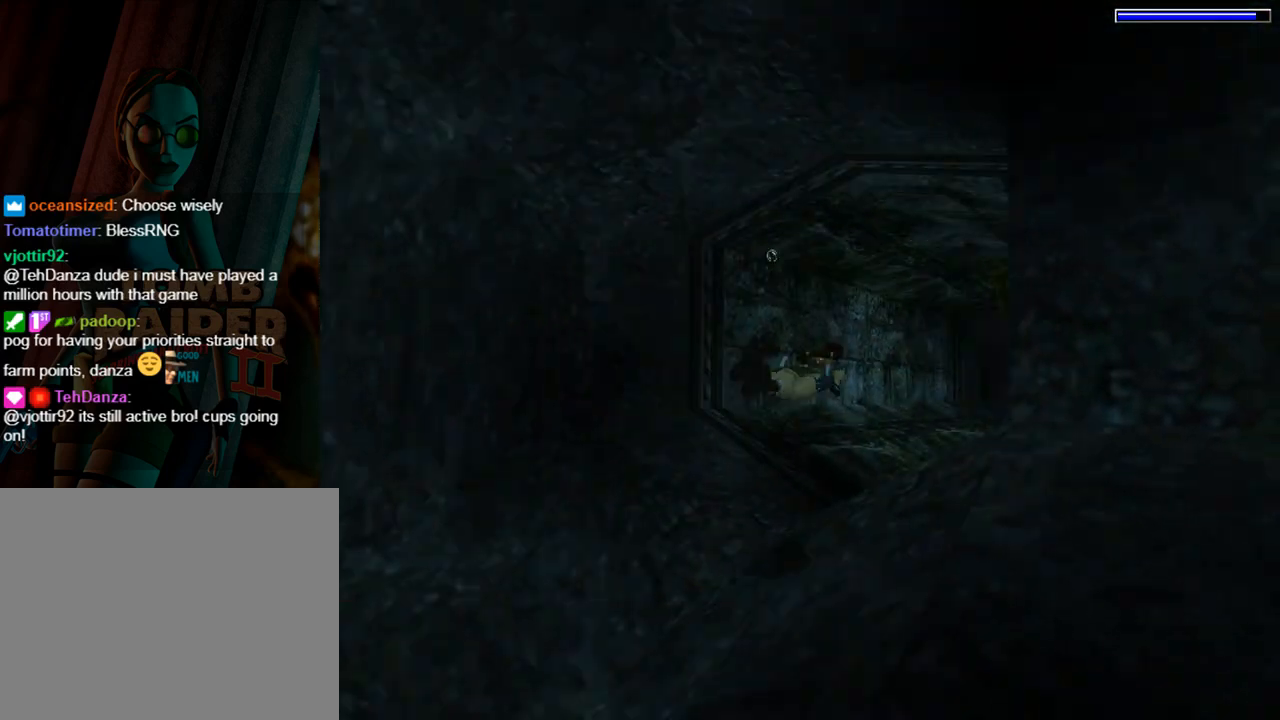
{"buttons": ["SQUARE"], "left_stick": "center", "events": []}
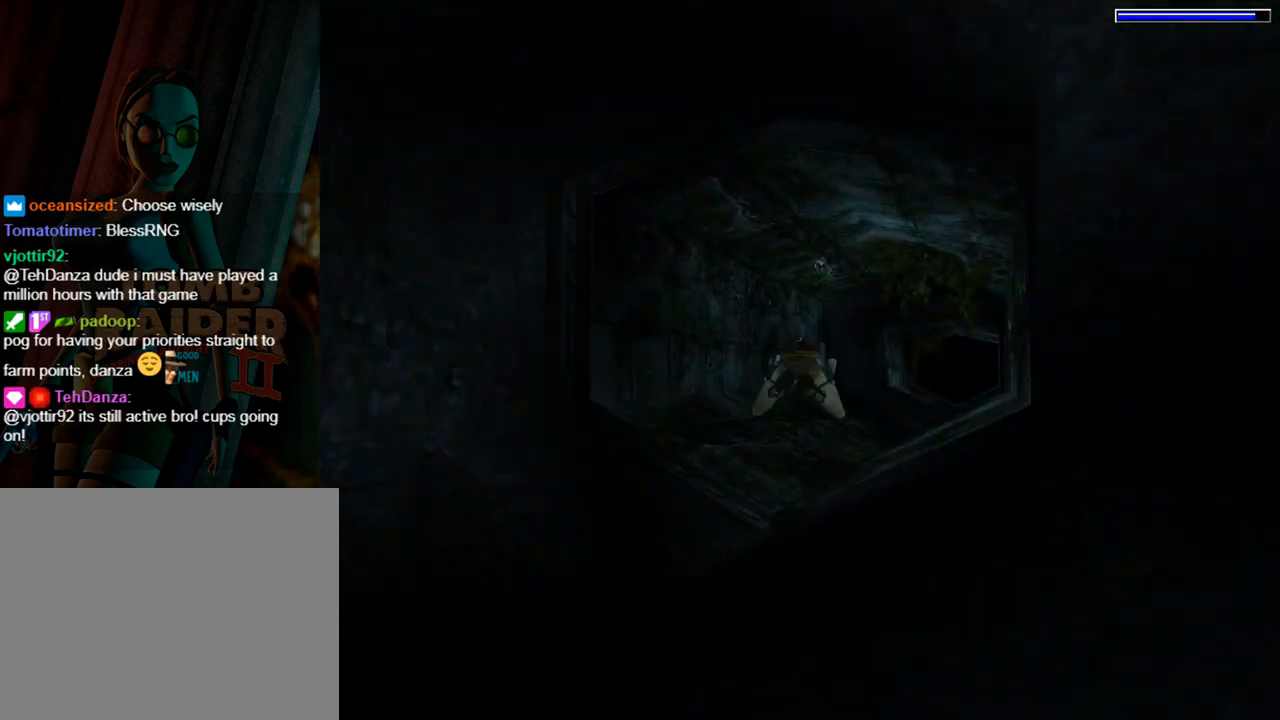
{"buttons": ["SQUARE"], "left_stick": "center", "events": [[33, "DPAD_RIGHT", "down"], [267, "DPAD_RIGHT", "up"]]}
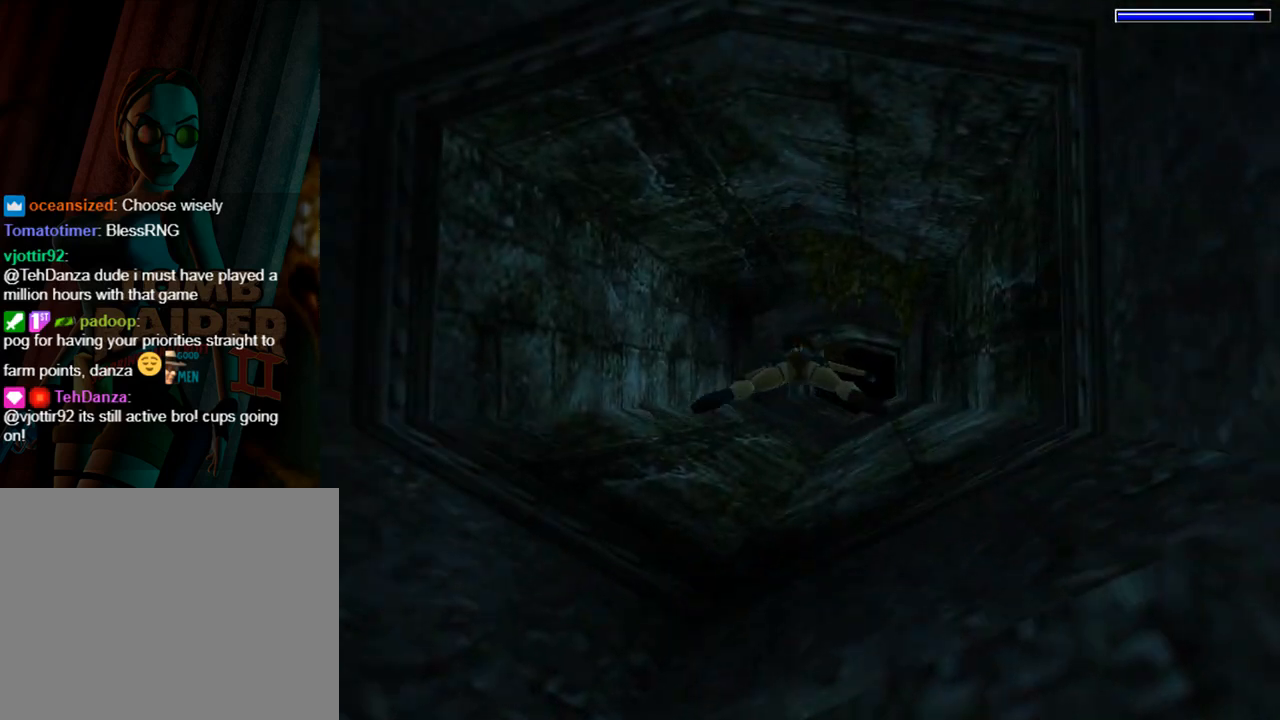
{"buttons": ["SQUARE"], "left_stick": "center", "events": [[100, "DPAD_UP", "down"], [167, "DPAD_UP", "up"]]}
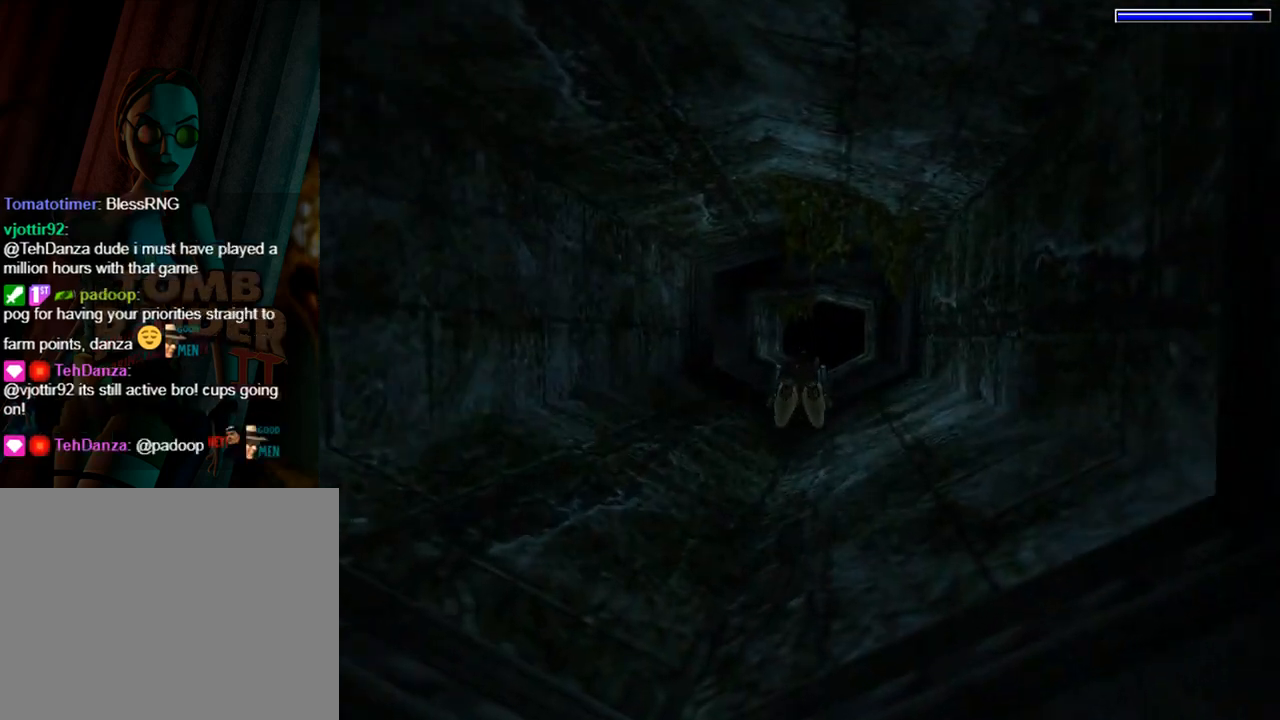
{"buttons": ["SQUARE"], "left_stick": "center", "events": []}
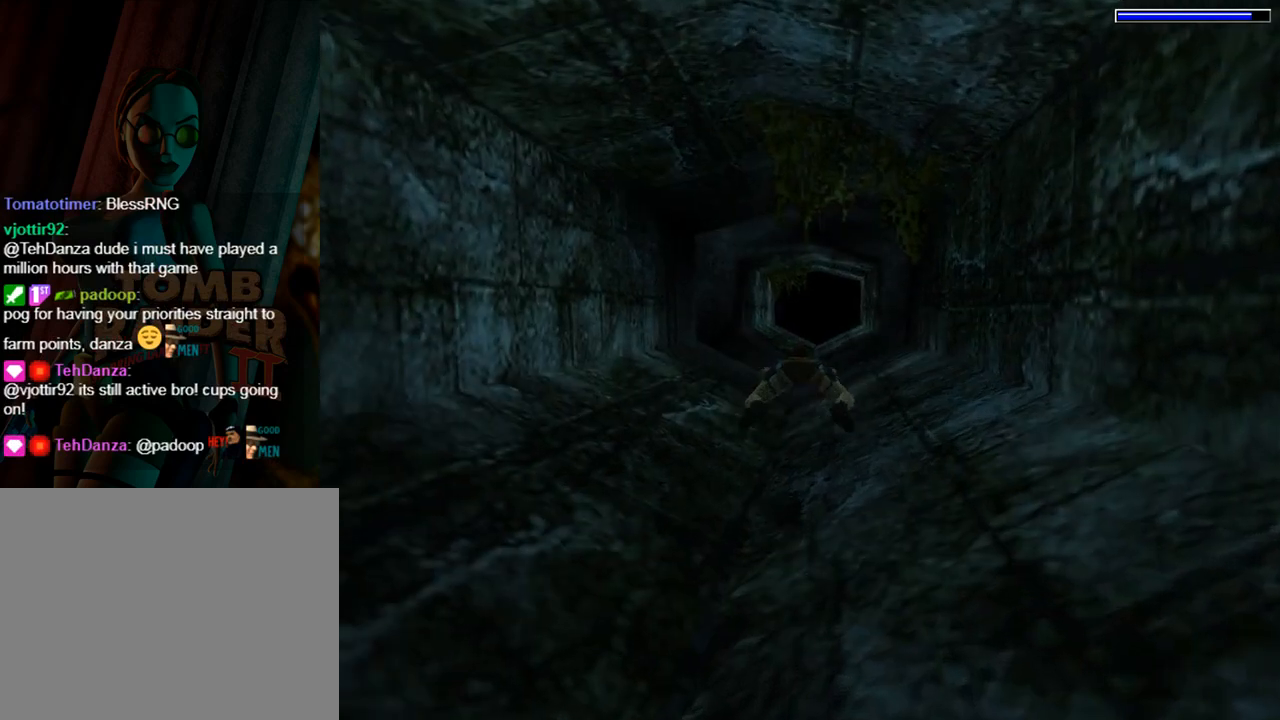
{"buttons": ["SQUARE"], "left_stick": "center", "events": [[267, "DPAD_RIGHT", "down"], [433, "DPAD_RIGHT", "up"]]}
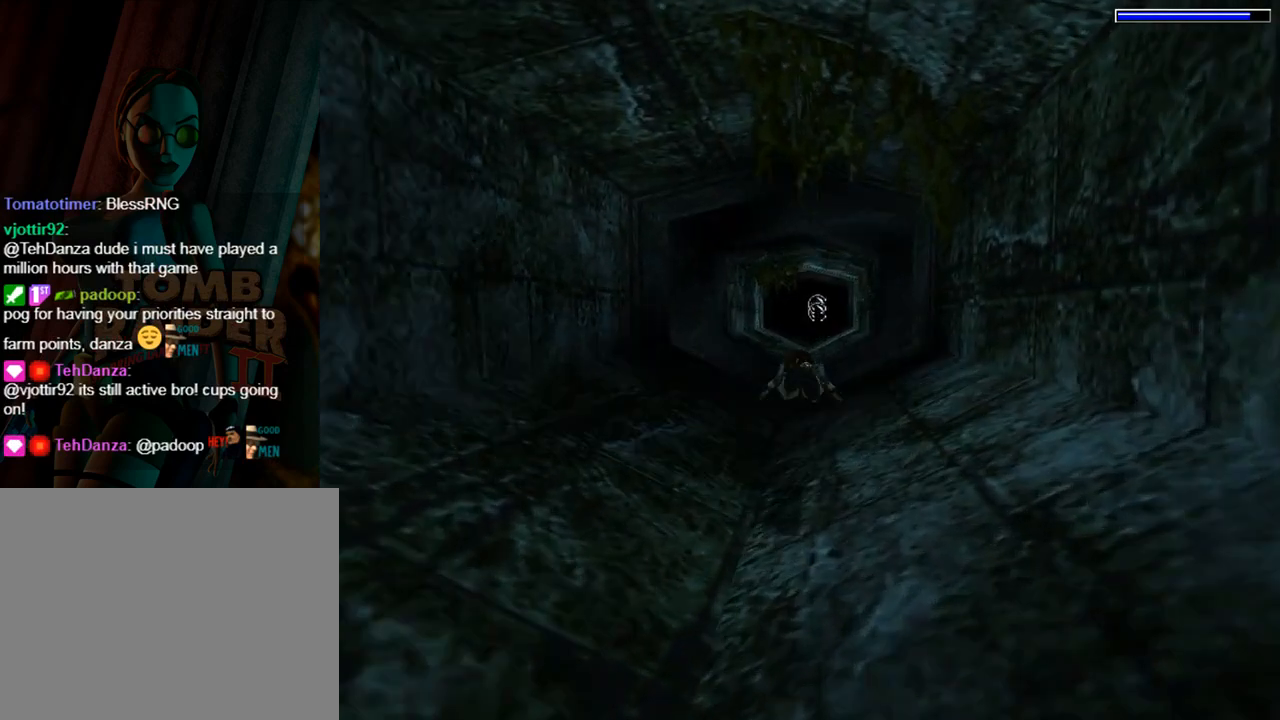
{"buttons": ["SQUARE"], "left_stick": "center", "events": [[100, "DPAD_DOWN", "down"], [200, "DPAD_DOWN", "up"]]}
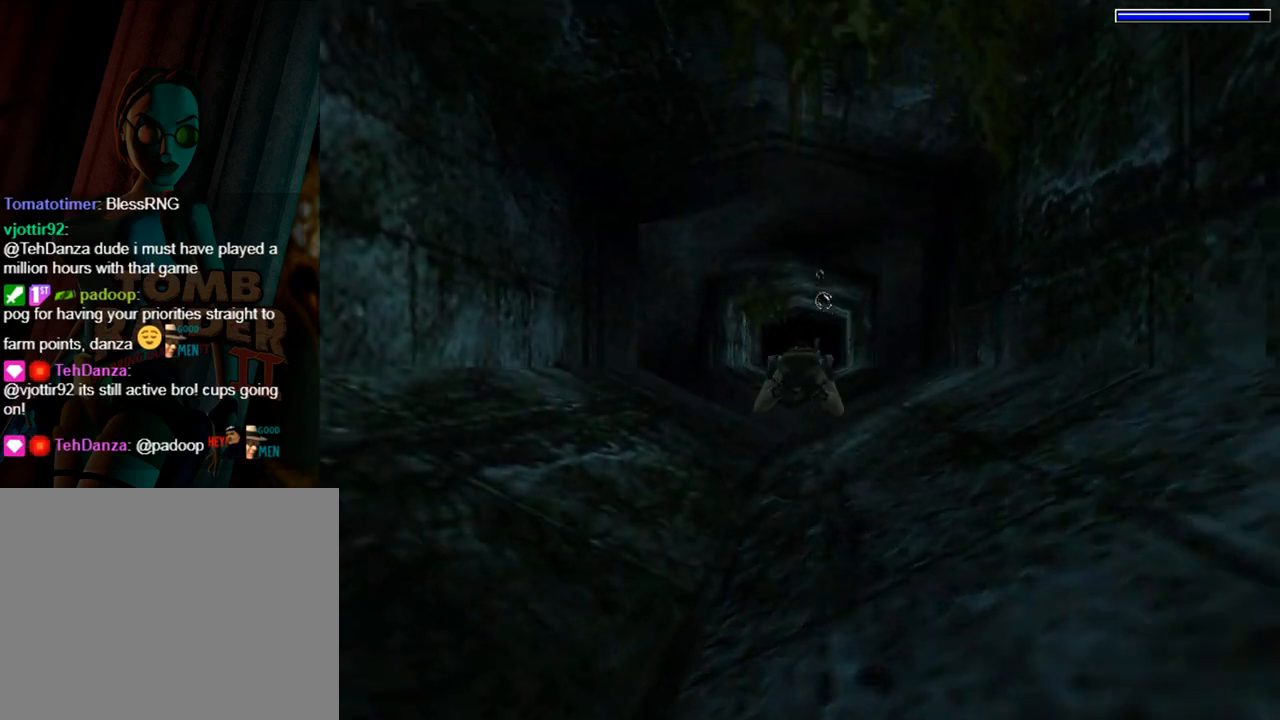
{"buttons": ["SQUARE", "L1"], "left_stick": "center", "events": [[67, "DPAD_RIGHT", "down"], [300, "L1", "down"], [500, "DPAD_RIGHT", "up"]]}
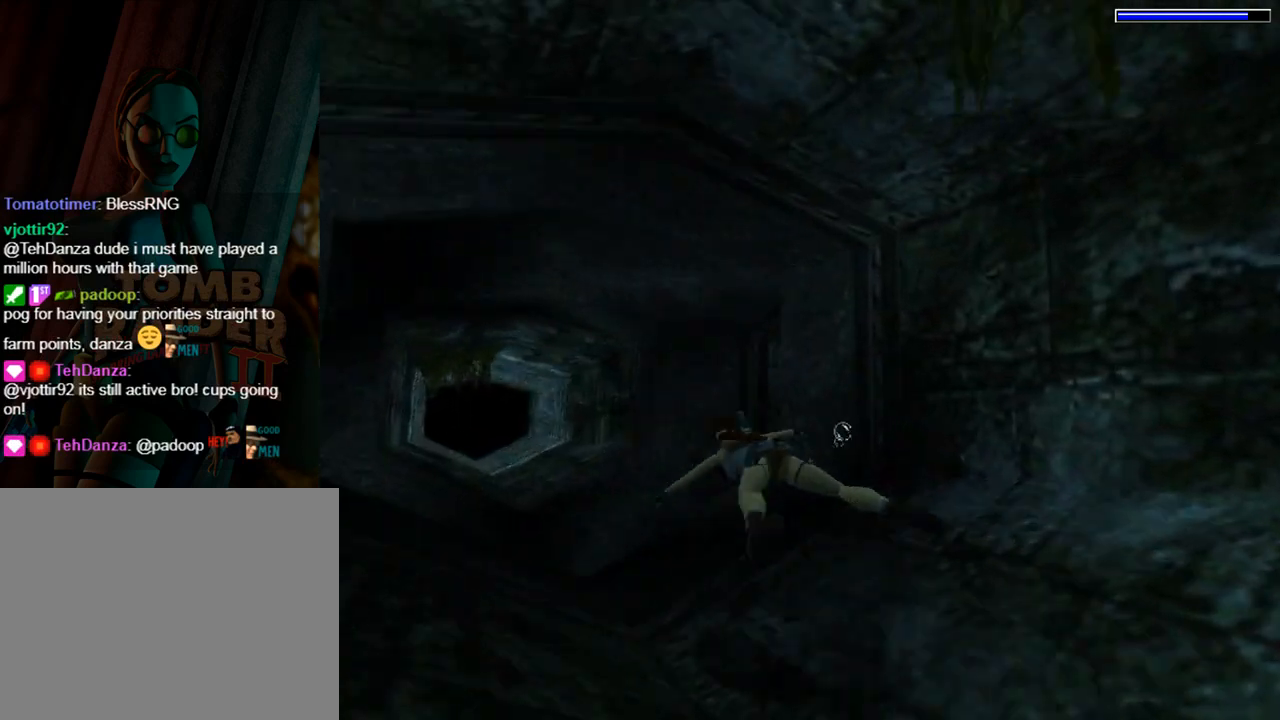
{"buttons": ["SQUARE", "DPAD_RIGHT"], "left_stick": "center", "events": [[400, "L1", "up"], [500, "DPAD_RIGHT", "down"]]}
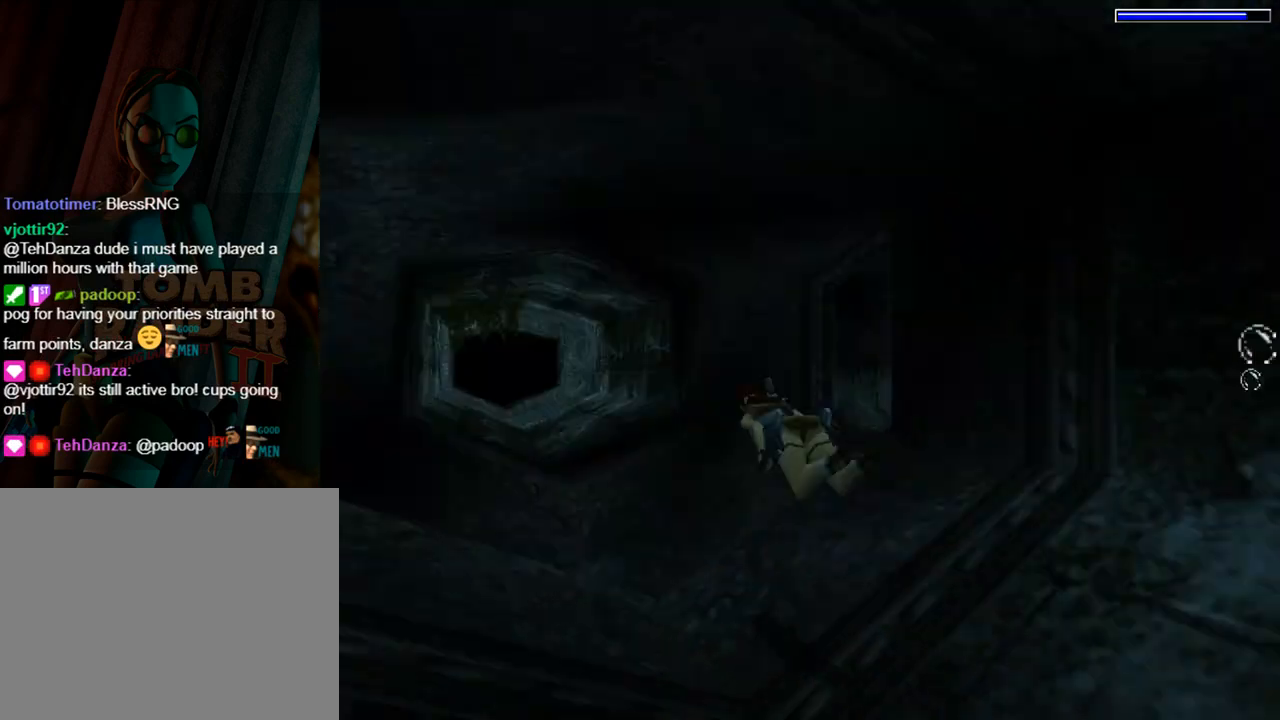
{"buttons": ["SQUARE", "DPAD_RIGHT"], "left_stick": "center", "events": []}
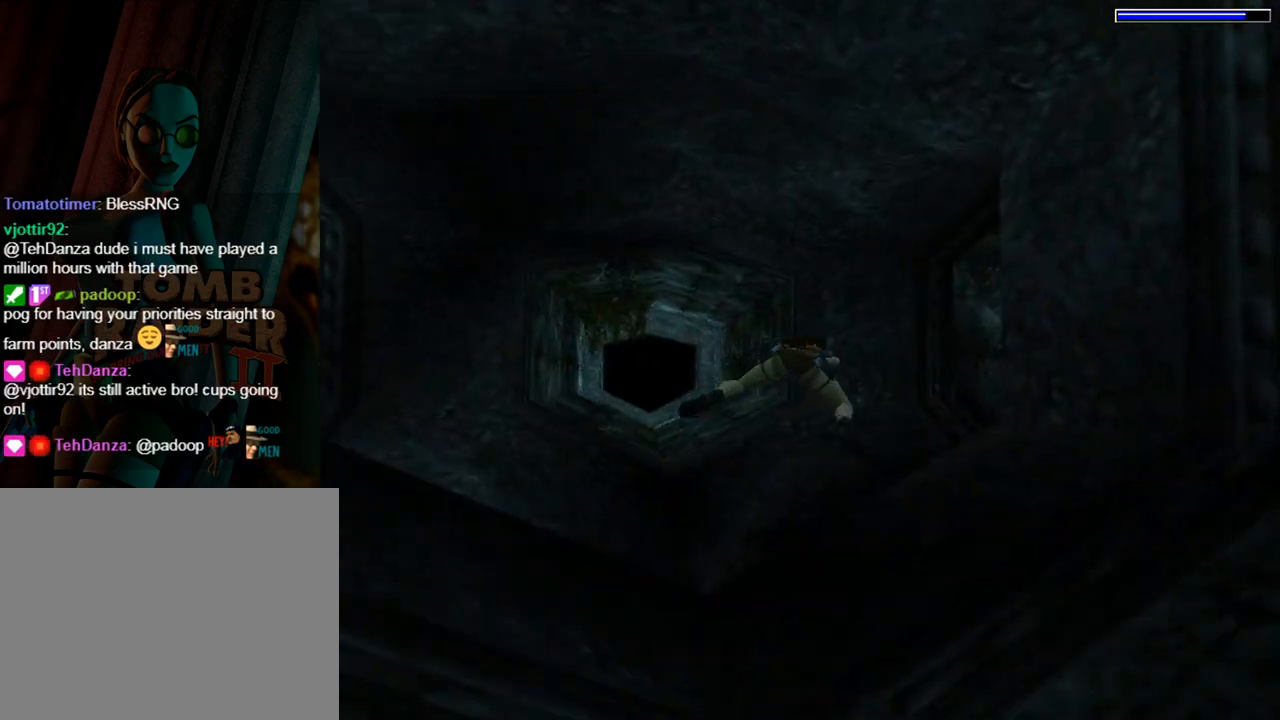
{"buttons": ["SQUARE", "DPAD_RIGHT"], "left_stick": "center", "events": [[33, "DPAD_RIGHT", "up"], [133, "DPAD_RIGHT", "down"]]}
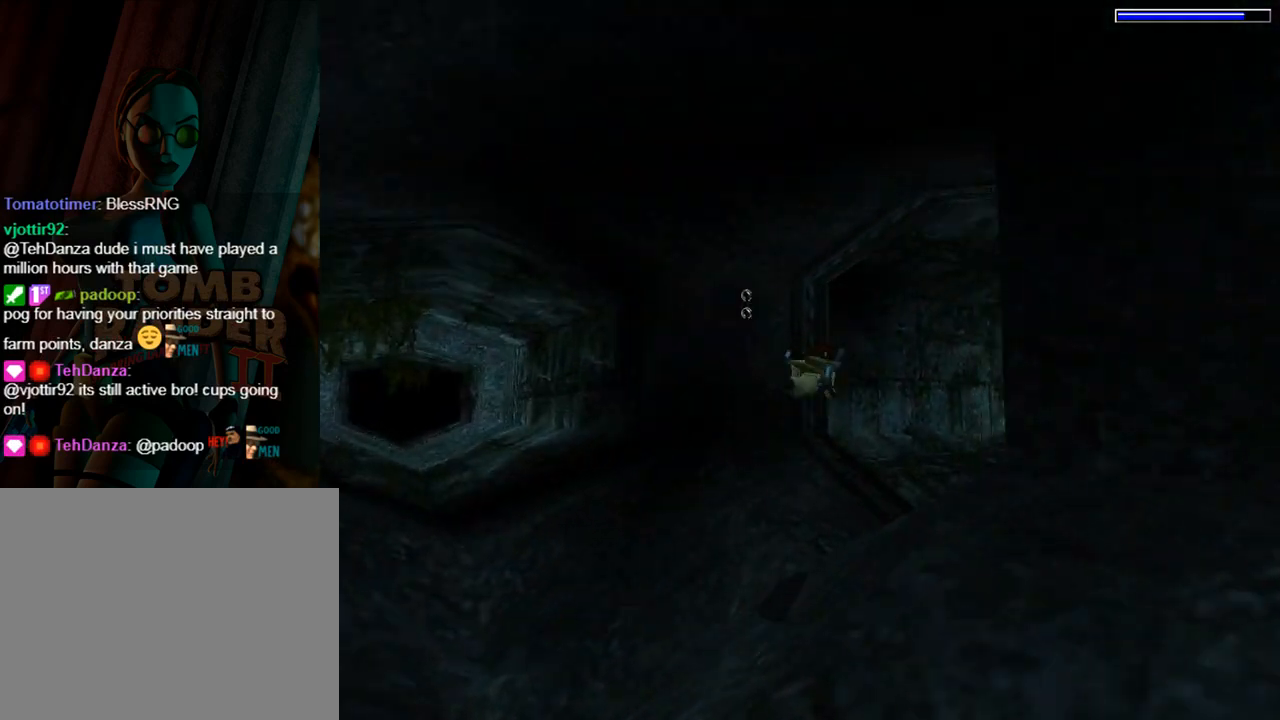
{"buttons": ["SQUARE", "DPAD_UP"], "left_stick": "center", "events": [[500, "DPAD_RIGHT", "up"], [500, "DPAD_UP", "down"]]}
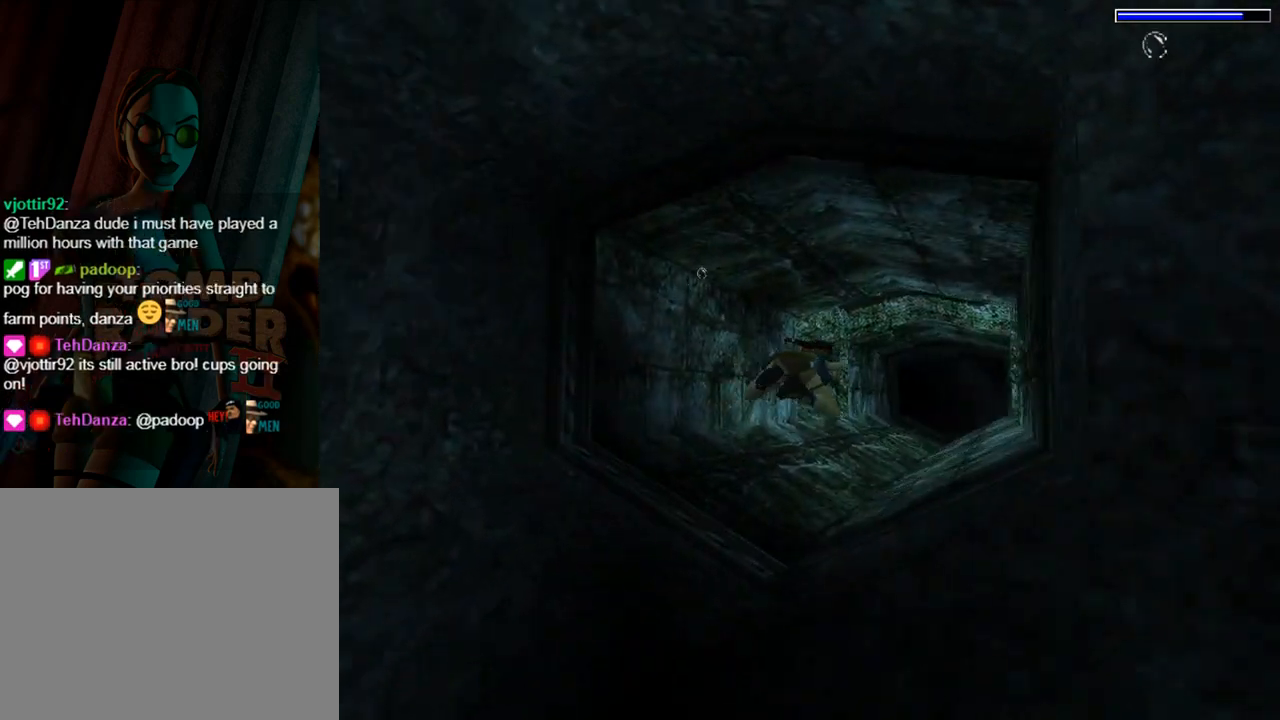
{"buttons": ["SQUARE"], "left_stick": "center", "events": [[100, "DPAD_UP", "up"]]}